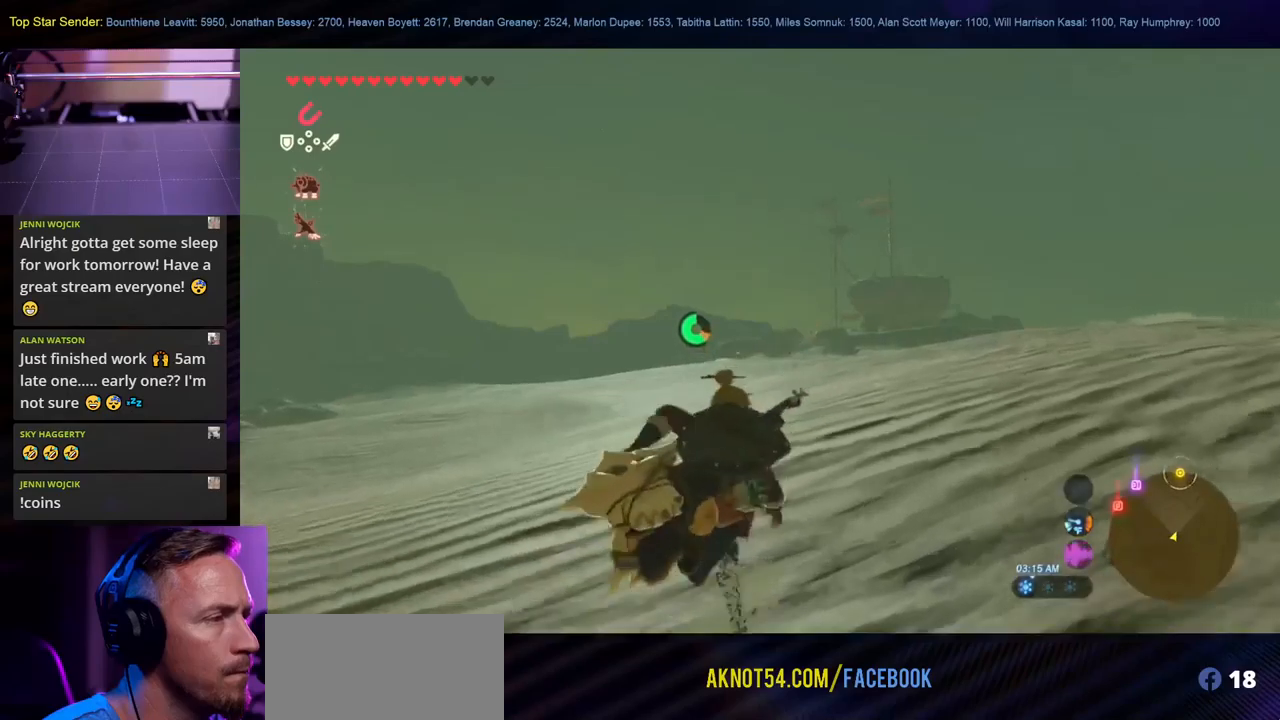
Gameplay with a controller (Nintendo layout); each line is a JSON object with the inputs held at the frame after it (dt_ms = milliseconds from this image to that frame). "events" lists button and stick changes between this image and that frame as [ms after this image, input, new state], when the widget could be followed in between. Not read: L1 L2 L3 R1 R2 R3.
{"dt_ms": 500, "buttons": [], "left_stick": "up", "right_stick": "center", "events": [[67, "right_stick", "down"], [217, "right_stick", "center"]]}
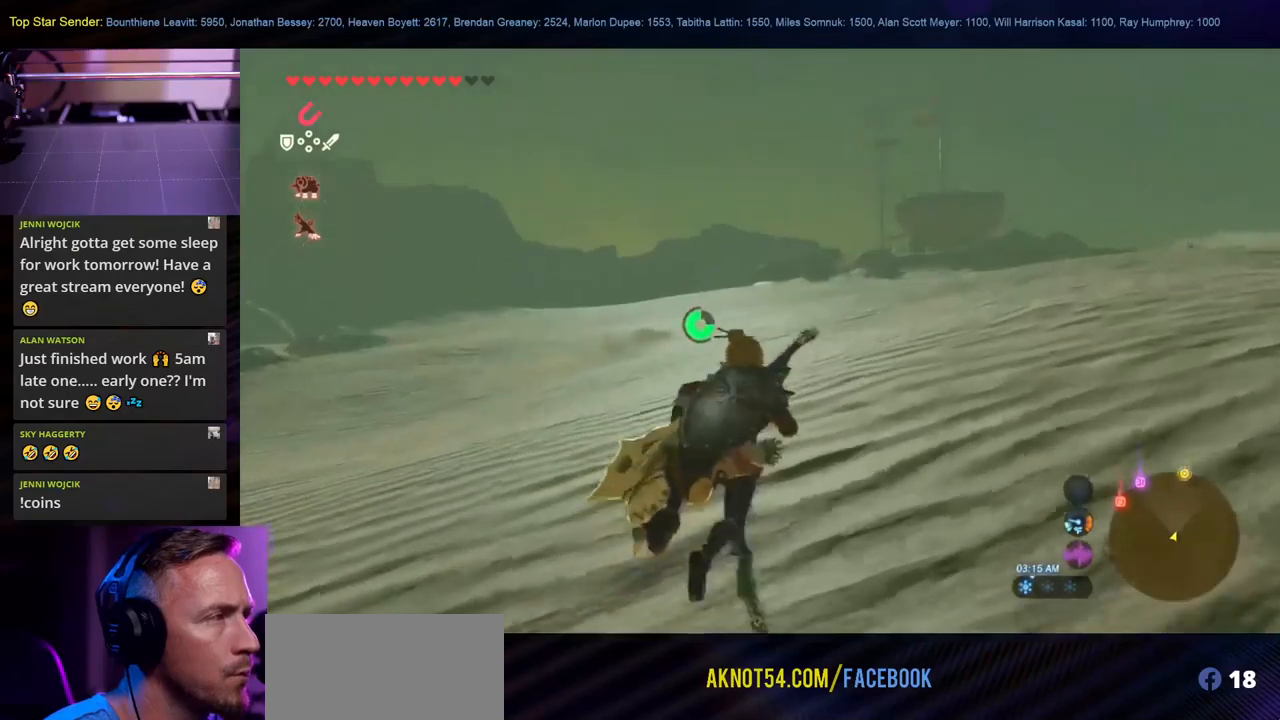
{"dt_ms": 1000, "buttons": [], "left_stick": "up", "right_stick": "center"}
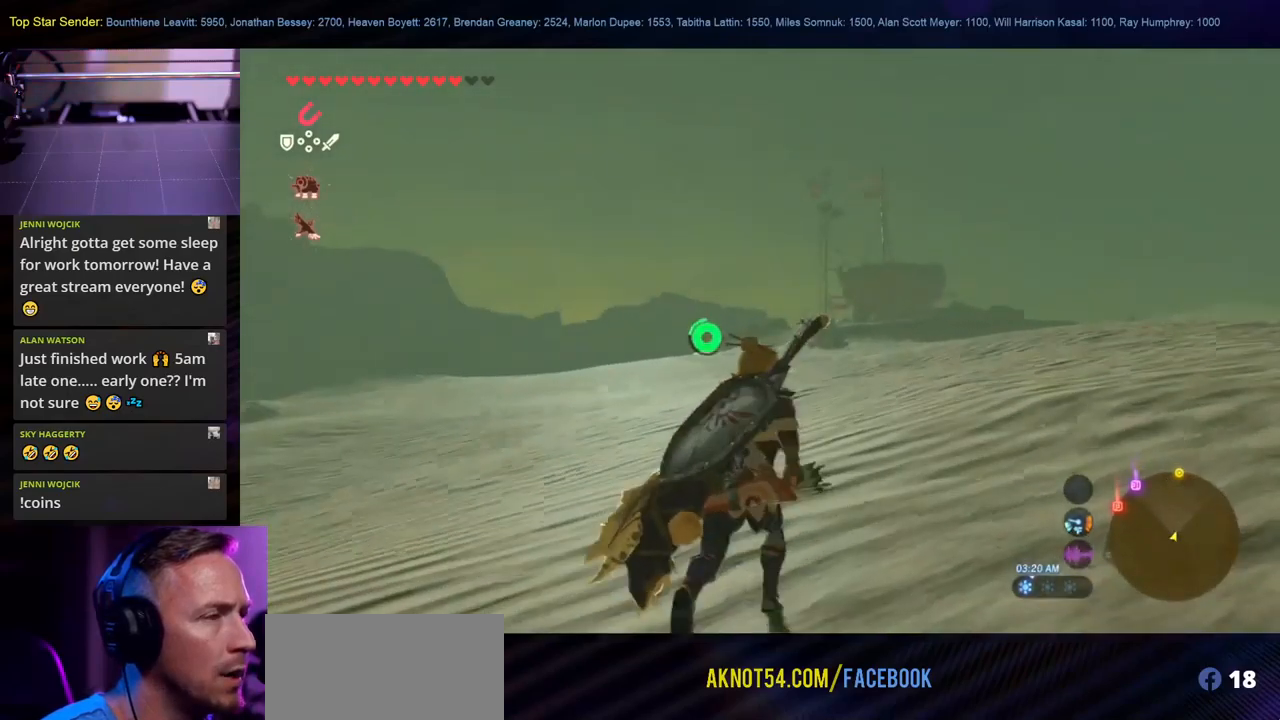
{"dt_ms": 500, "buttons": ["B"], "left_stick": "up", "right_stick": "center", "events": [[117, "B", "down"]]}
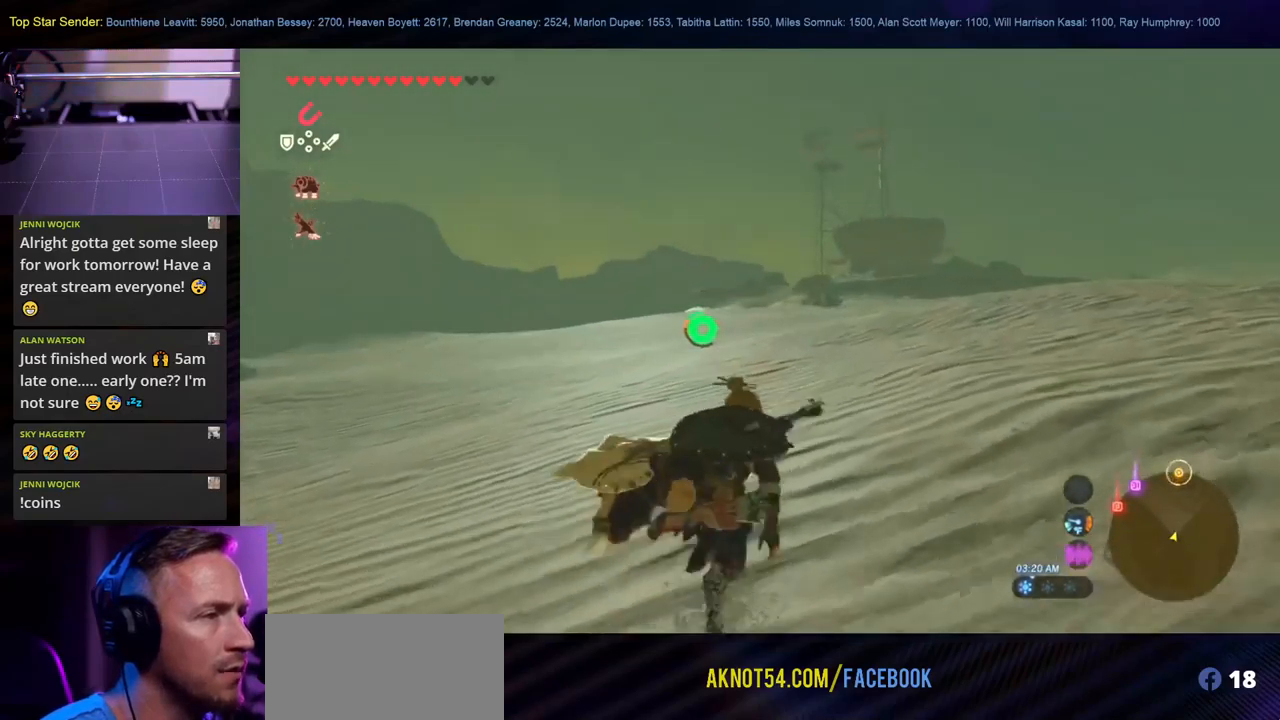
{"dt_ms": 500, "buttons": [], "left_stick": "up", "right_stick": "center", "events": [[317, "B", "up"]]}
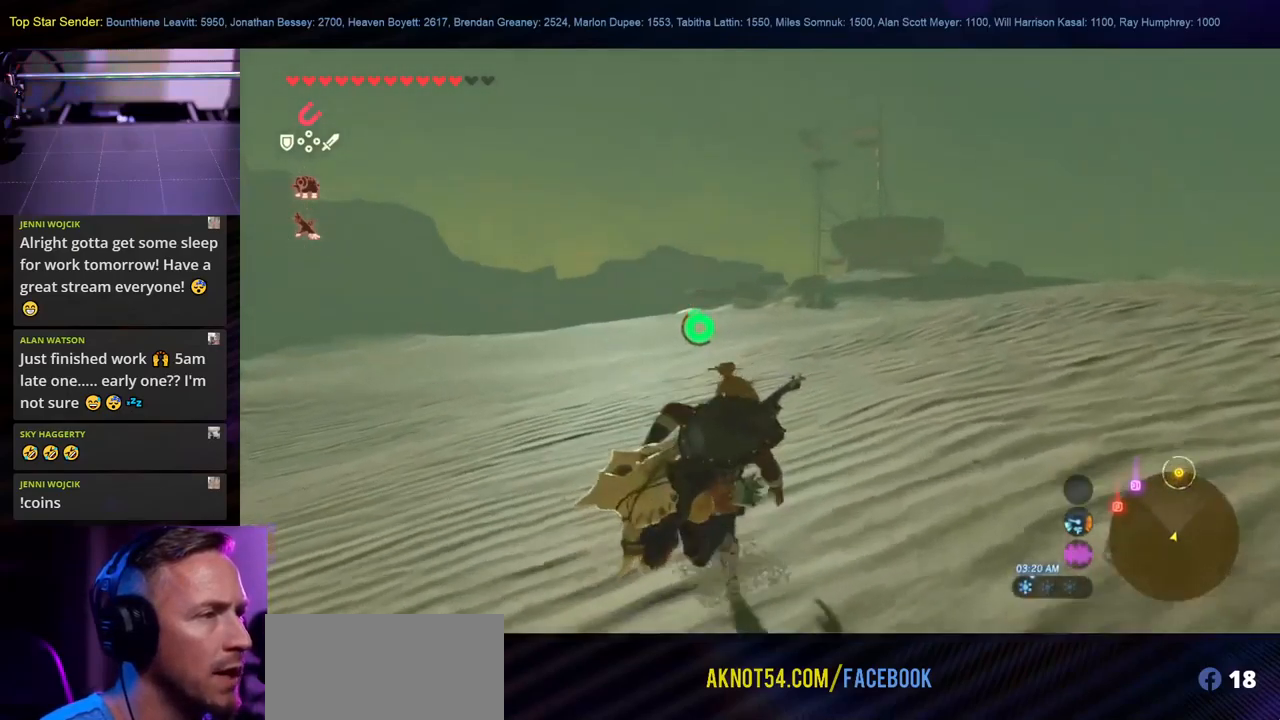
{"dt_ms": 500, "buttons": [], "left_stick": "up-right", "right_stick": "center", "events": [[100, "left_stick", "up-right"]]}
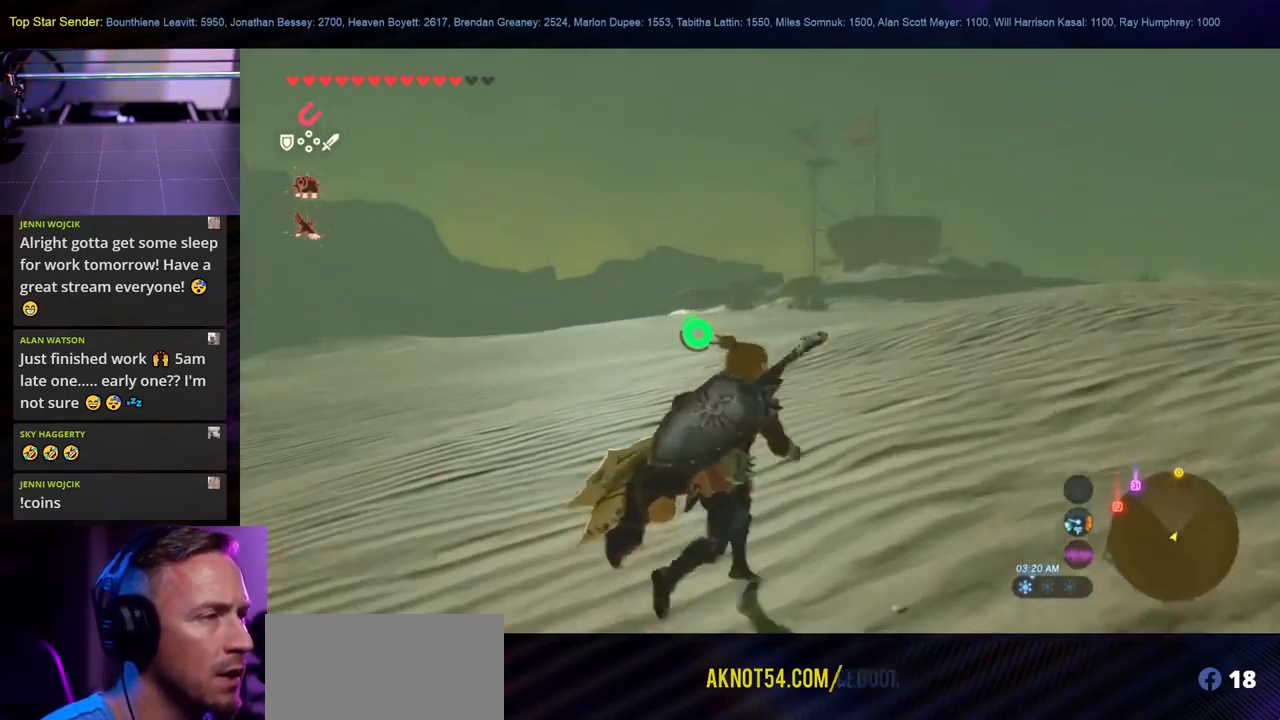
{"dt_ms": 500, "buttons": [], "left_stick": "up-right", "right_stick": "center", "events": []}
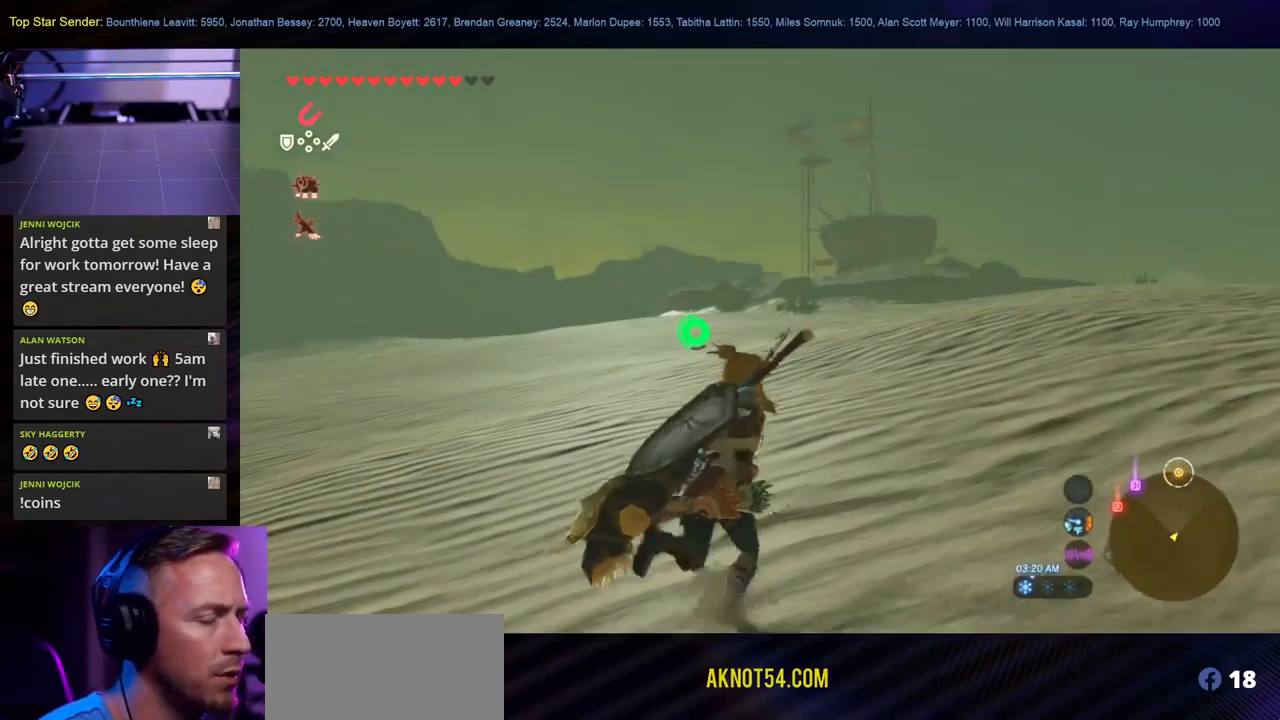
{"dt_ms": 500, "buttons": [], "left_stick": "up-right", "right_stick": "center", "events": []}
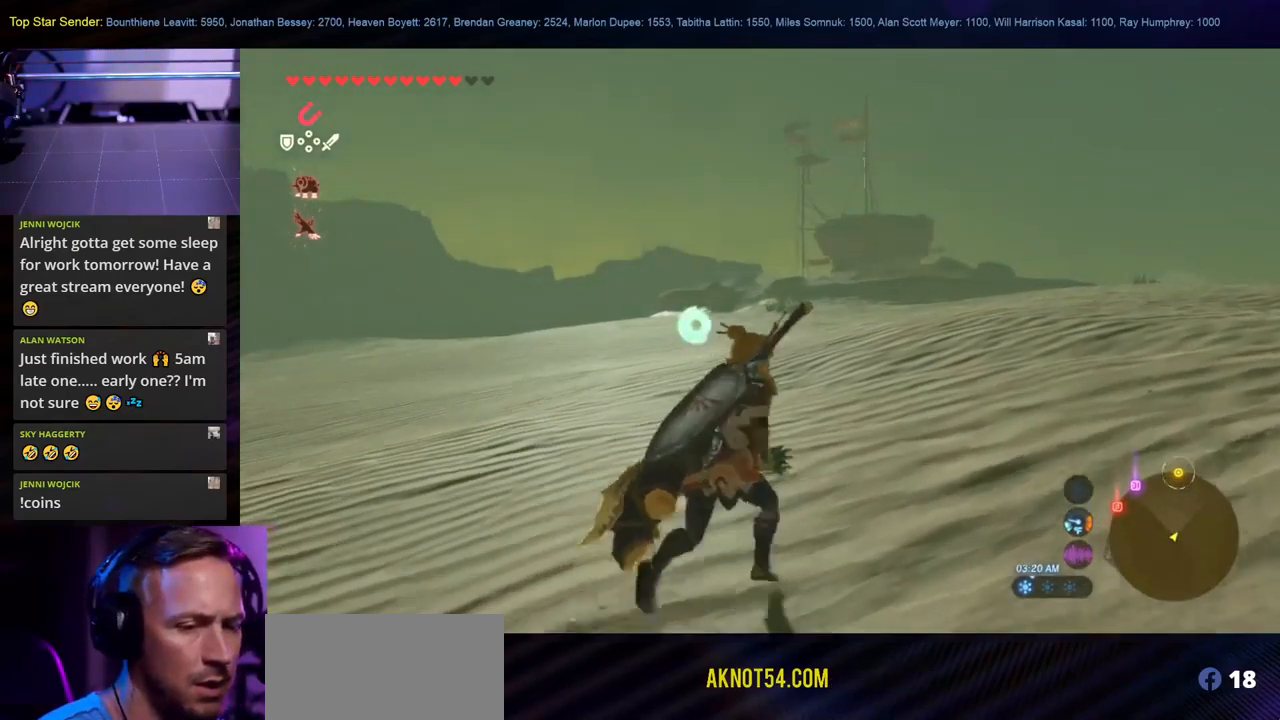
{"dt_ms": 500, "buttons": [], "left_stick": "up-right", "right_stick": "center", "events": []}
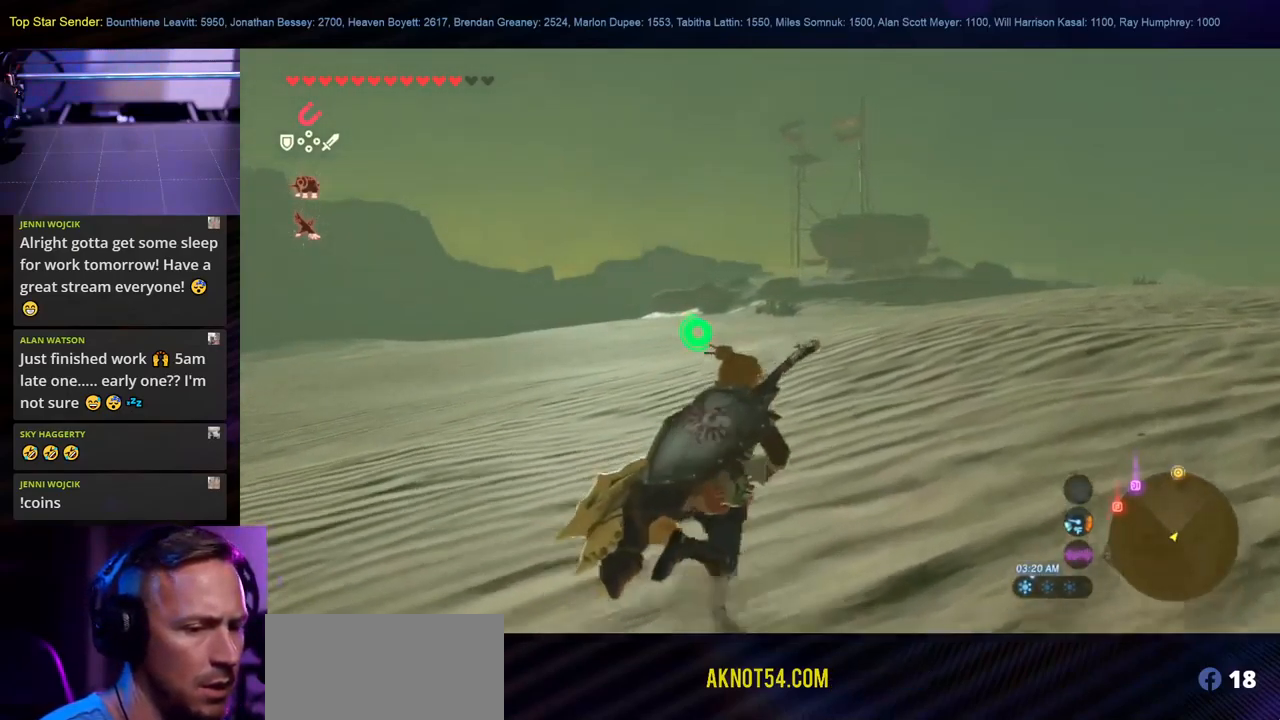
{"dt_ms": 501, "buttons": [], "left_stick": "up-right", "right_stick": "center", "events": []}
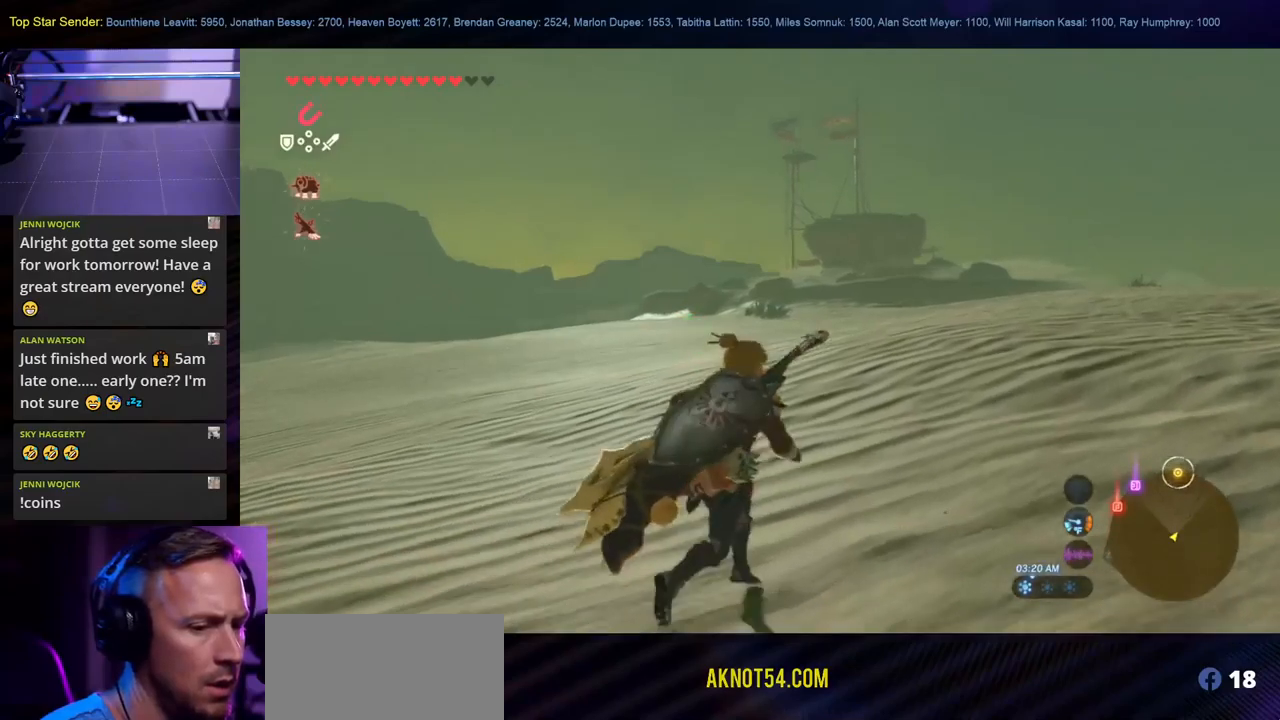
{"dt_ms": 500, "buttons": [], "left_stick": "up", "right_stick": "center", "events": [[483, "left_stick", "up"]]}
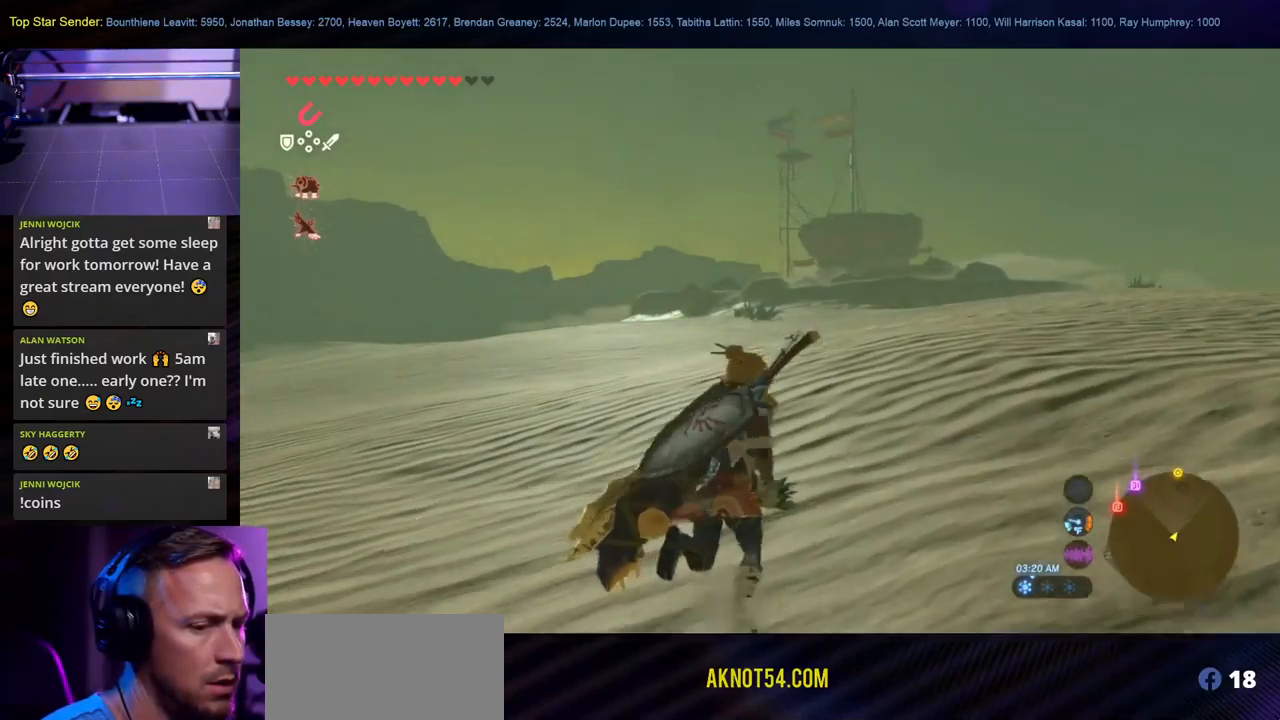
{"dt_ms": 500, "buttons": ["B"], "left_stick": "up", "right_stick": "center", "events": [[283, "B", "down"]]}
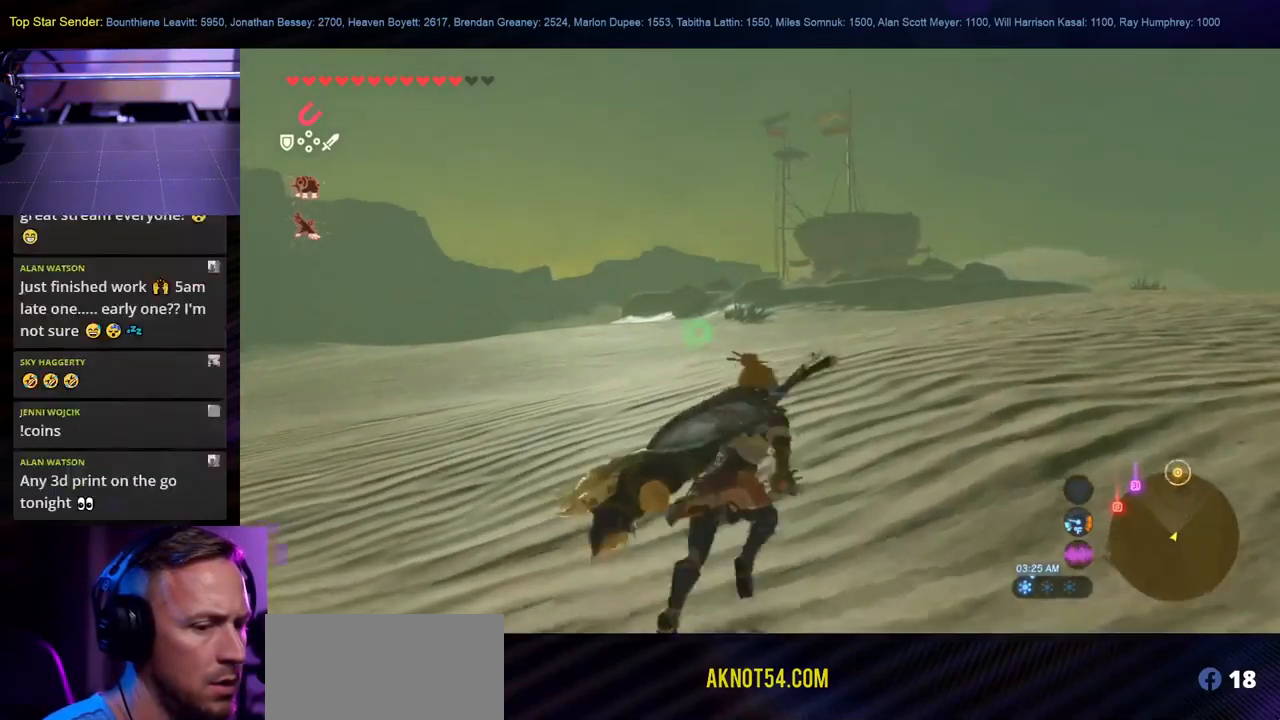
{"dt_ms": 500, "buttons": [], "left_stick": "up", "right_stick": "center", "events": [[383, "B", "up"]]}
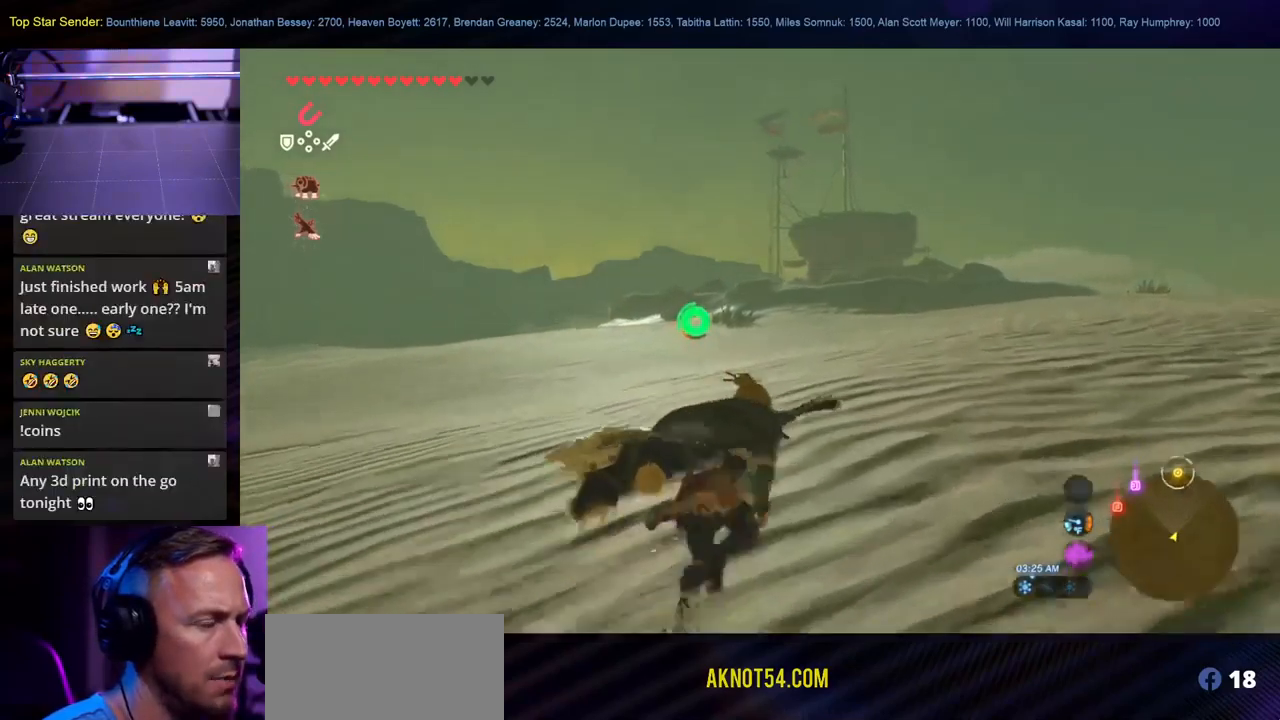
{"dt_ms": 500, "buttons": ["B"], "left_stick": "up", "right_stick": "center", "events": [[350, "B", "down"]]}
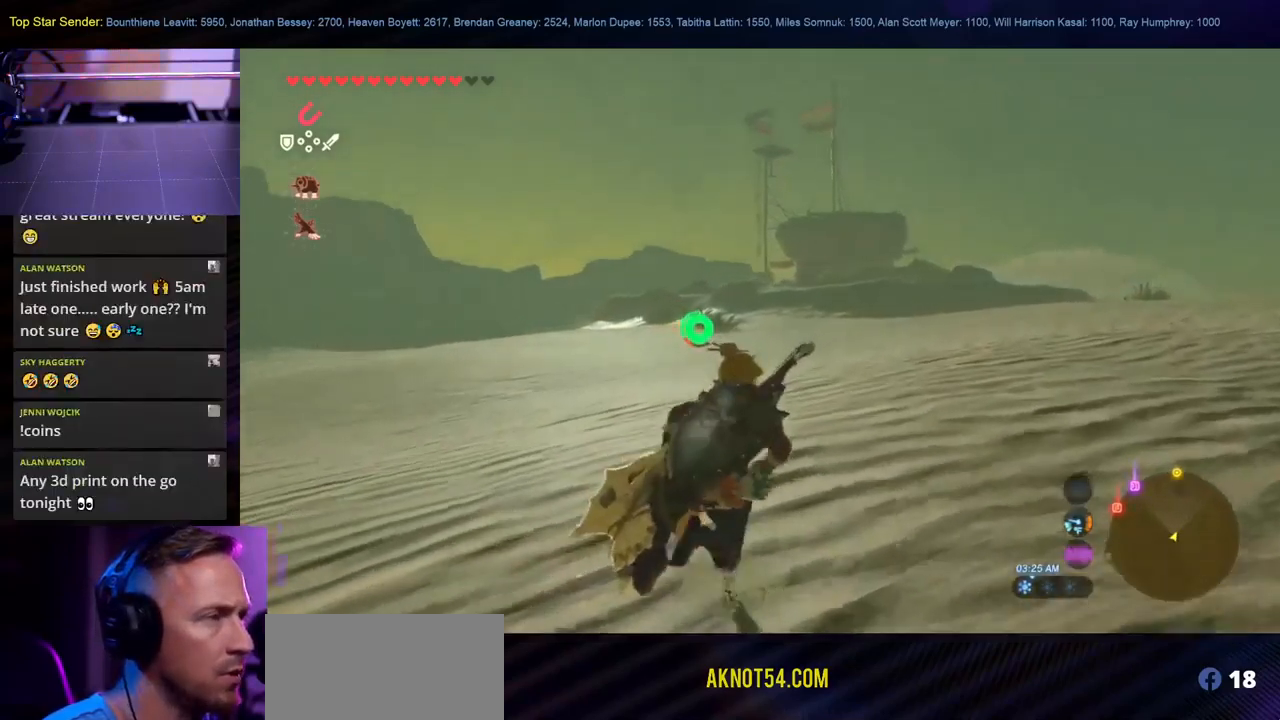
{"dt_ms": 500, "buttons": [], "left_stick": "up", "right_stick": "center", "events": [[350, "B", "up"]]}
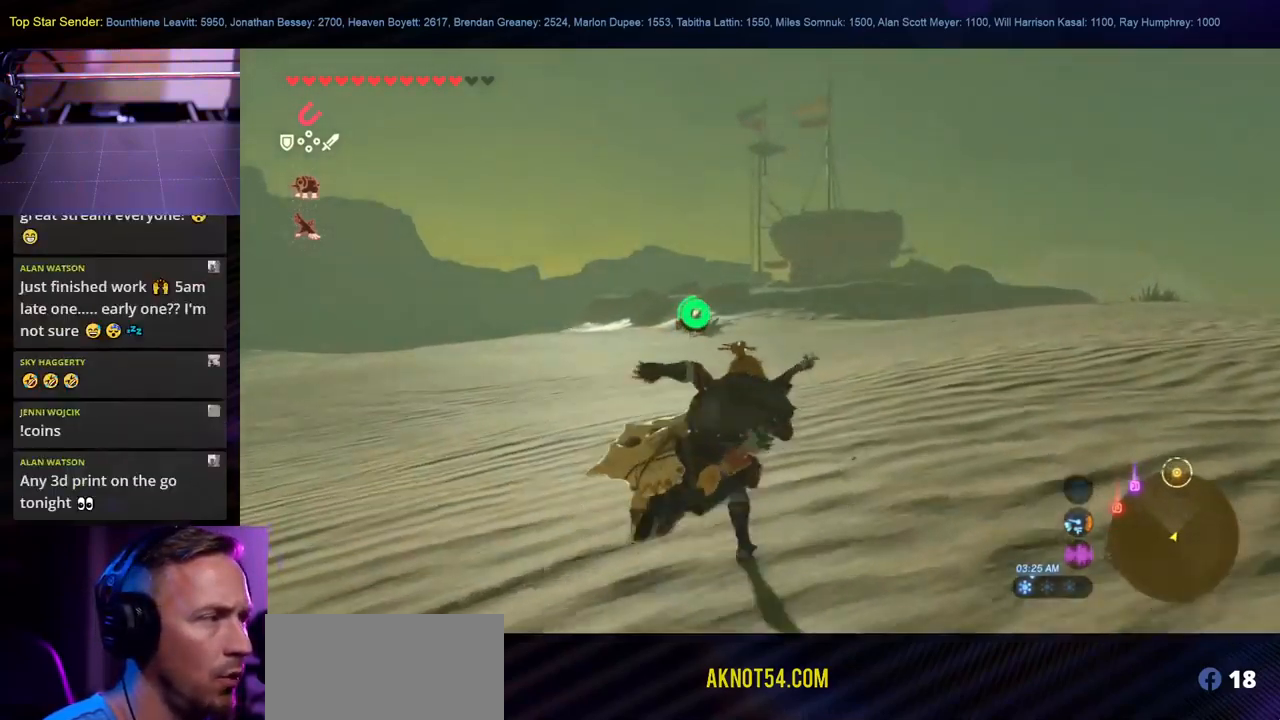
{"dt_ms": 500, "buttons": [], "left_stick": "up", "right_stick": "center", "events": [[100, "right_stick", "up-right"], [166, "right_stick", "center"]]}
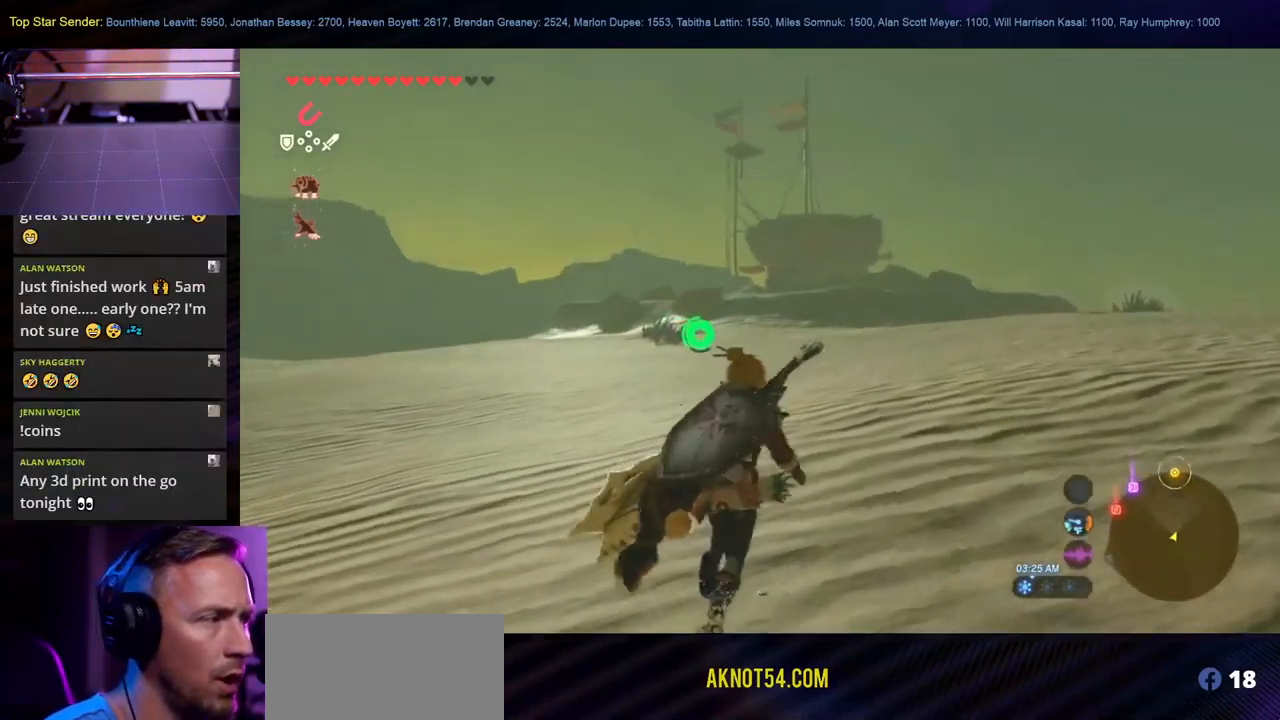
{"dt_ms": 500, "buttons": ["B"], "left_stick": "up", "right_stick": "center", "events": [[33, "right_stick", "up"], [150, "right_stick", "center"], [333, "B", "down"]]}
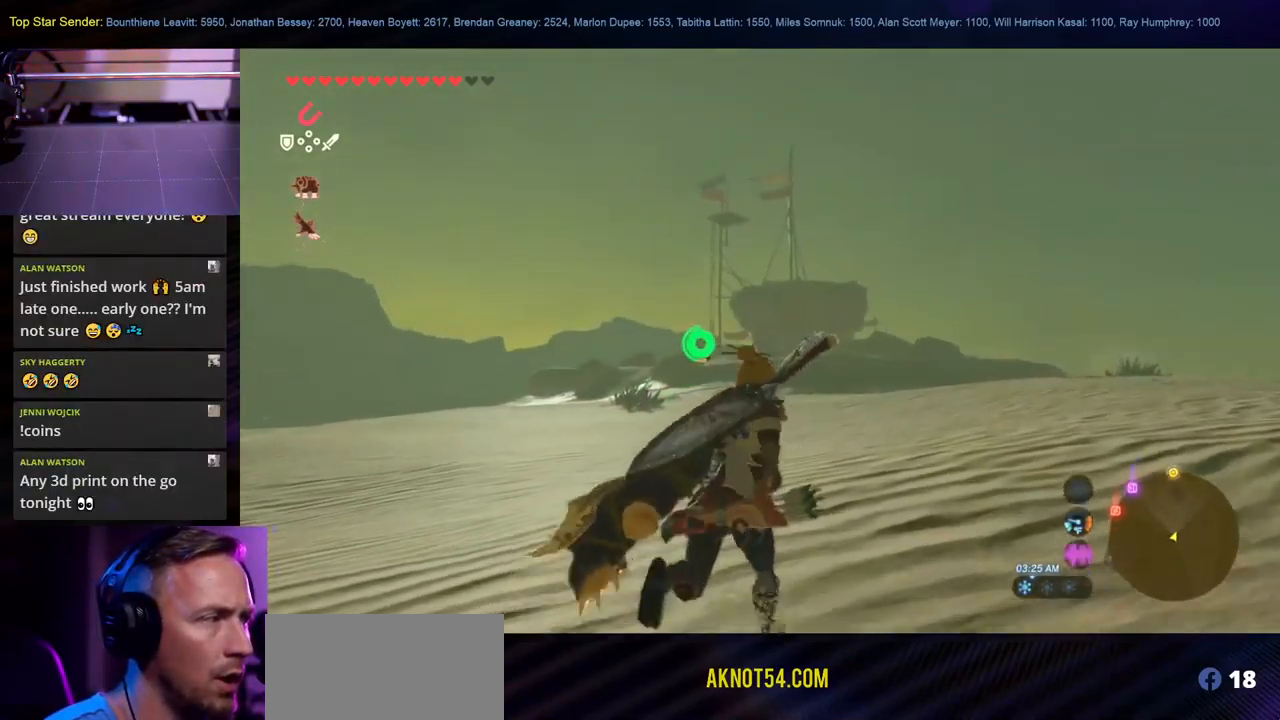
{"dt_ms": 500, "buttons": [], "left_stick": "up", "right_stick": "center", "events": [[400, "B", "up"]]}
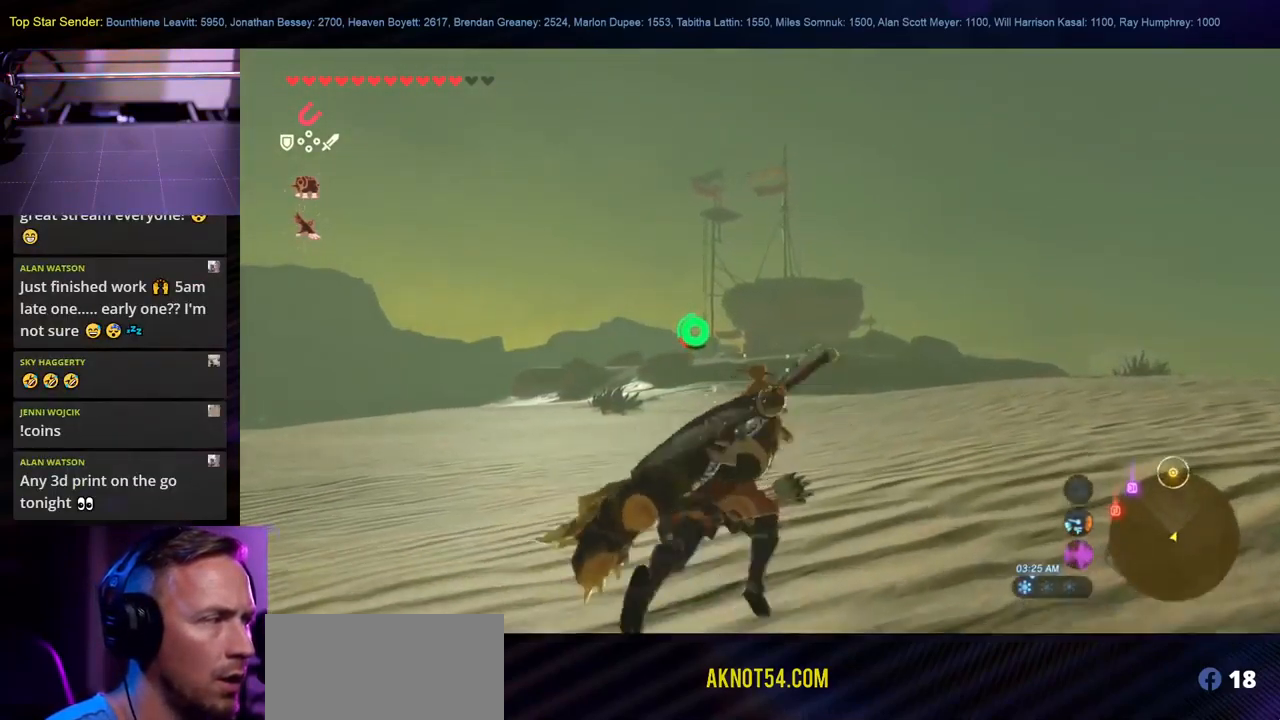
{"dt_ms": 500, "buttons": ["B"], "left_stick": "up", "right_stick": "center", "events": [[83, "right_stick", "left"], [233, "right_stick", "center"], [450, "B", "down"]]}
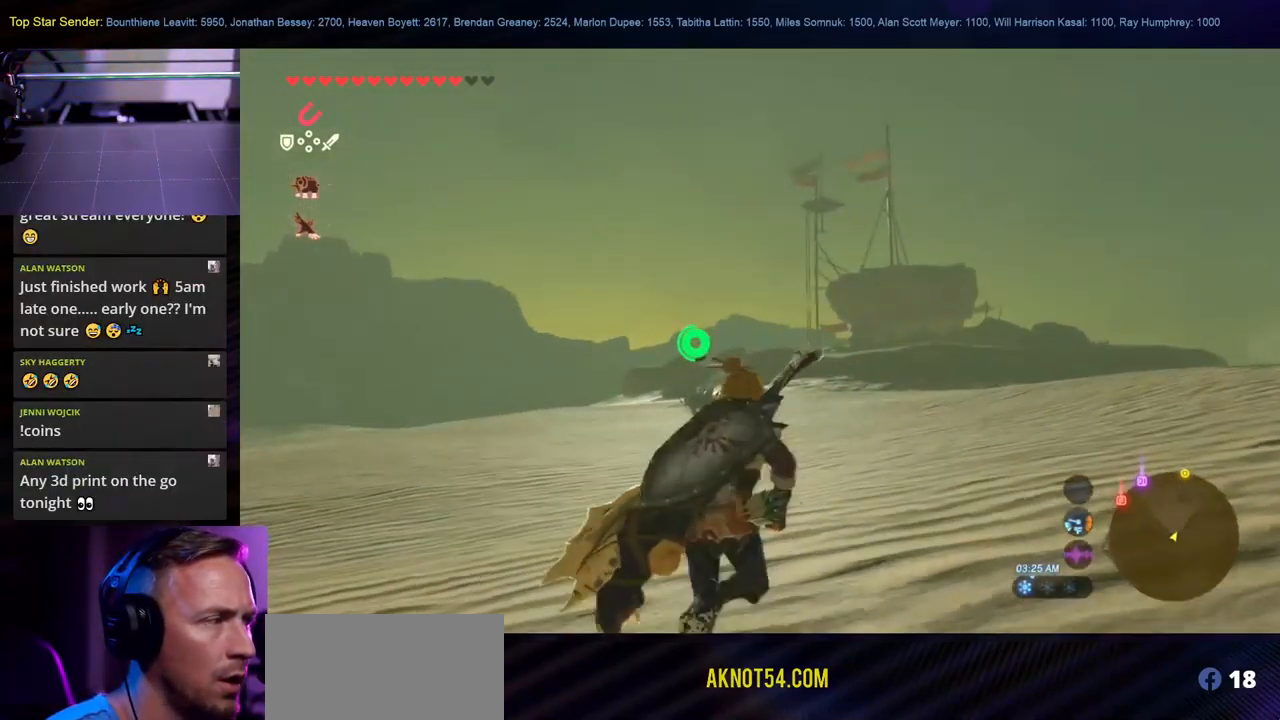
{"dt_ms": 500, "buttons": [], "left_stick": "up", "right_stick": "center", "events": [[350, "B", "up"]]}
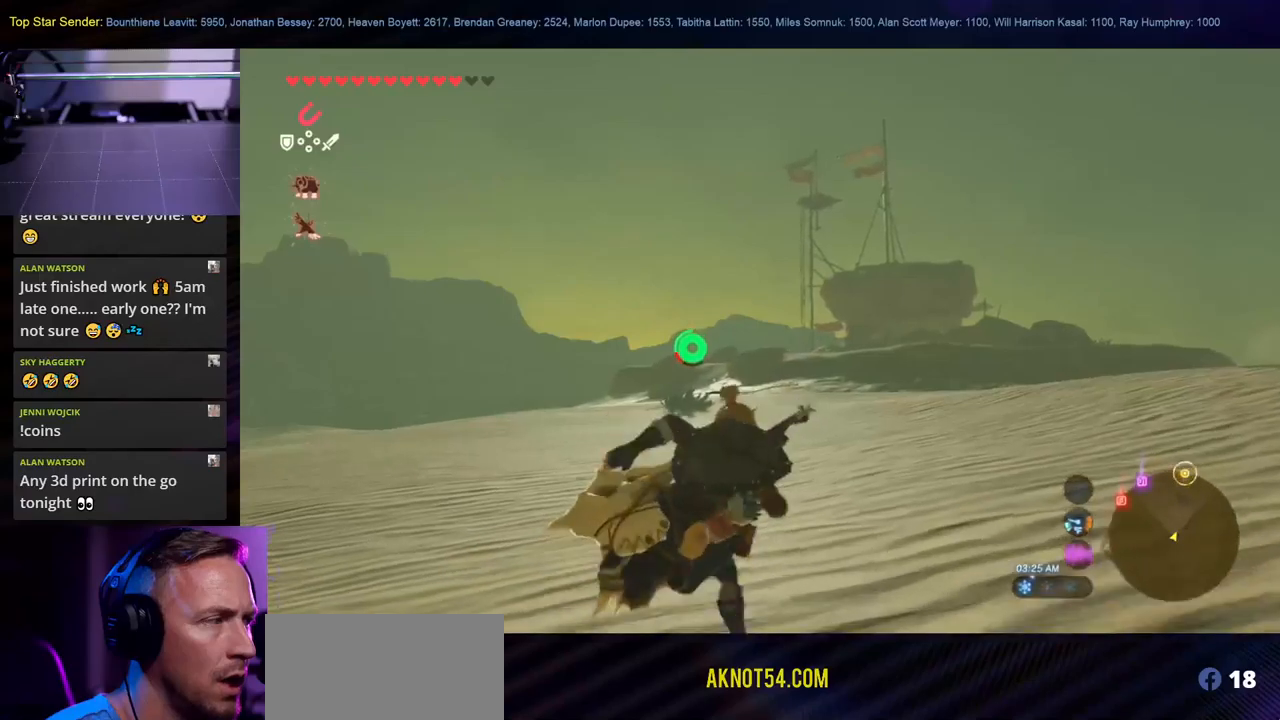
{"dt_ms": 500, "buttons": [], "left_stick": "up", "right_stick": "center"}
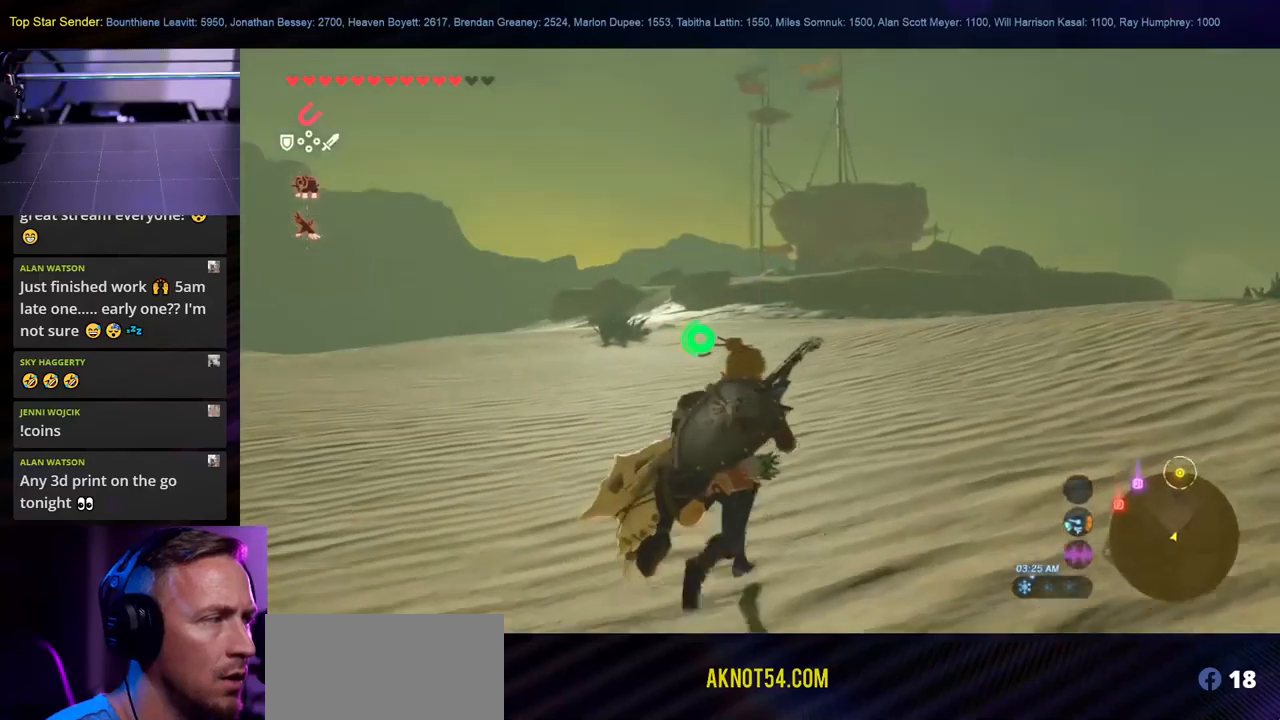
{"dt_ms": 500, "buttons": ["B"], "left_stick": "up", "right_stick": "center", "events": [[267, "B", "down"]]}
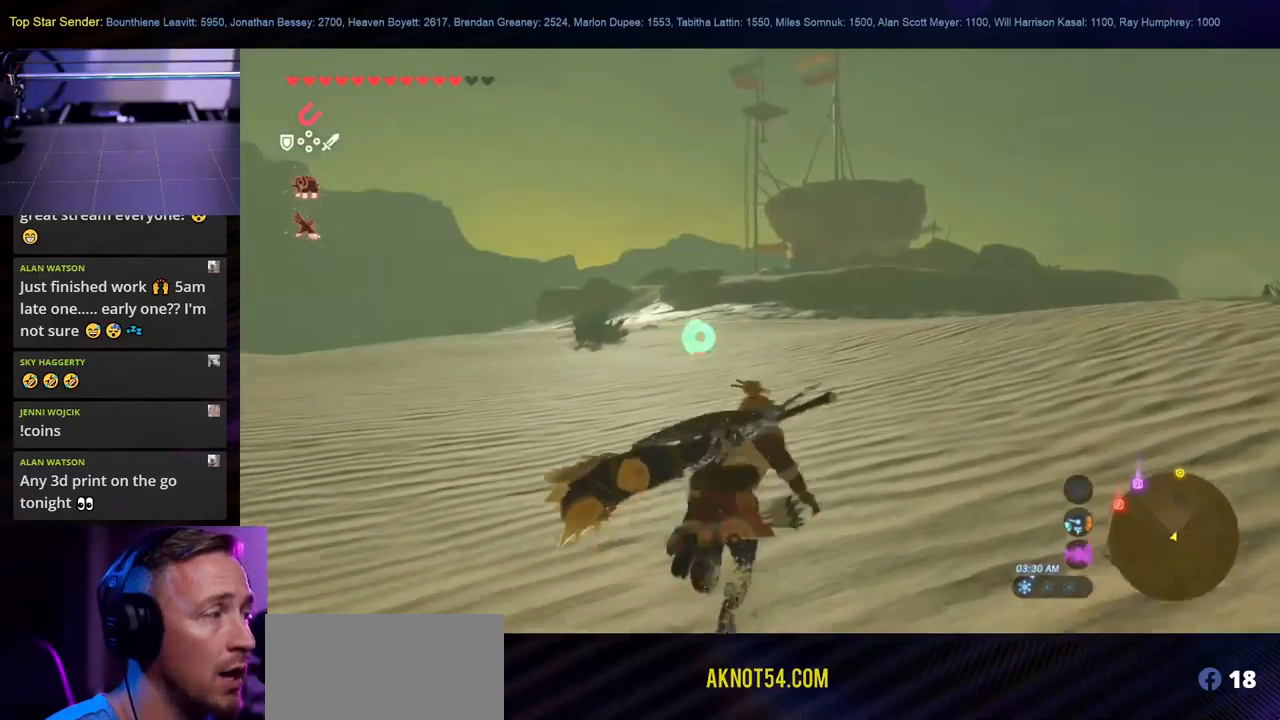
{"dt_ms": 500, "buttons": [], "left_stick": "up", "right_stick": "left", "events": [[250, "B", "up"], [467, "right_stick", "left"]]}
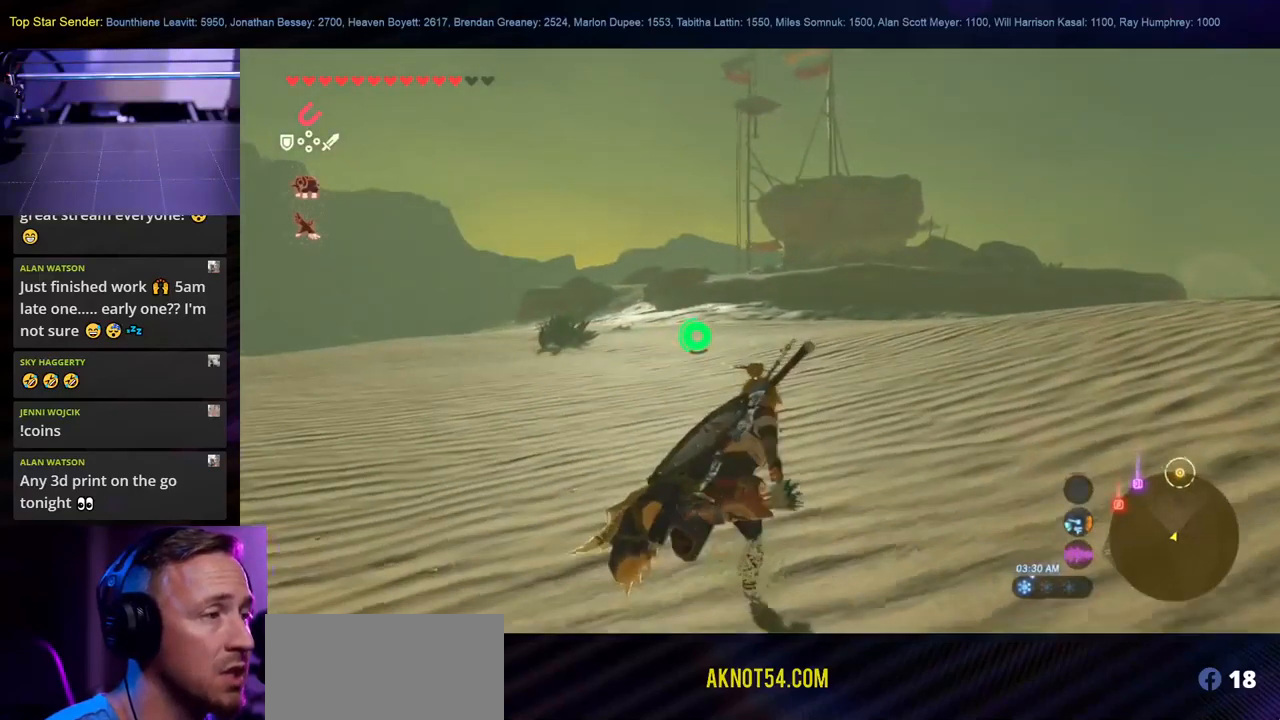
{"dt_ms": 500, "buttons": ["B"], "left_stick": "up", "right_stick": "center", "events": [[17, "right_stick", "center"], [183, "B", "down"]]}
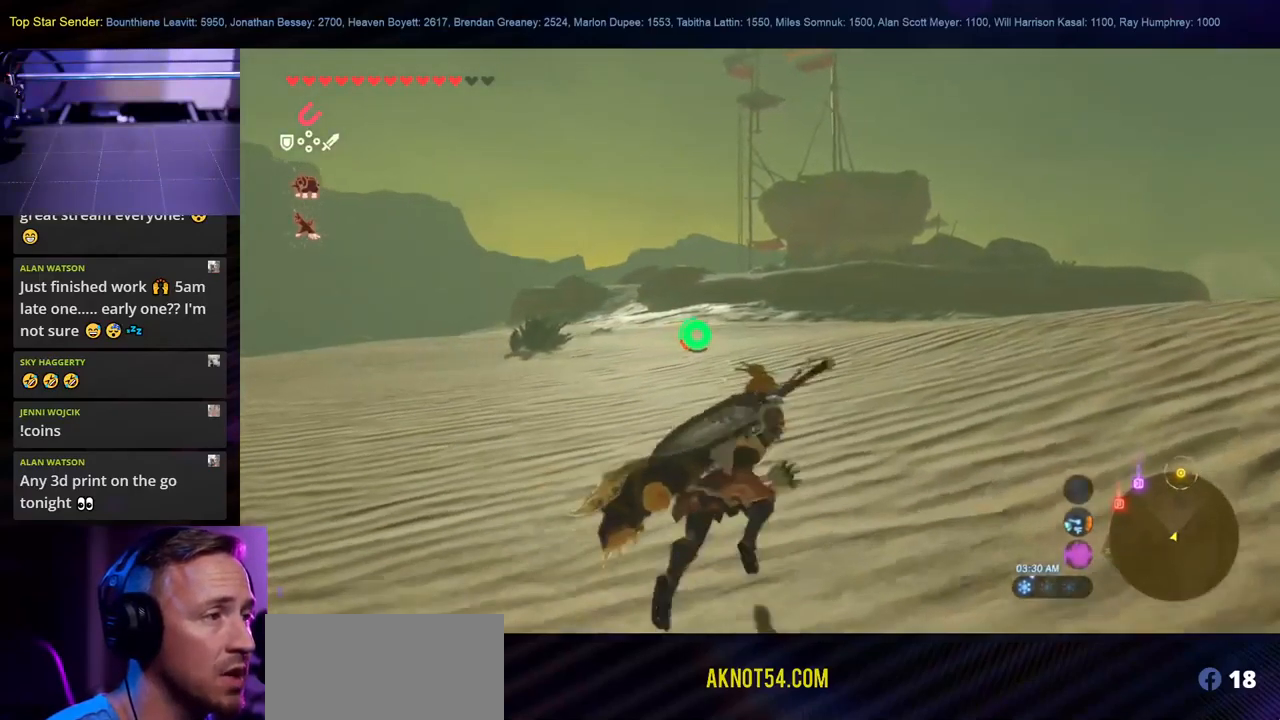
{"dt_ms": 500, "buttons": [], "left_stick": "up", "right_stick": "center", "events": [[200, "B", "up"], [367, "right_stick", "up-left"], [483, "right_stick", "center"]]}
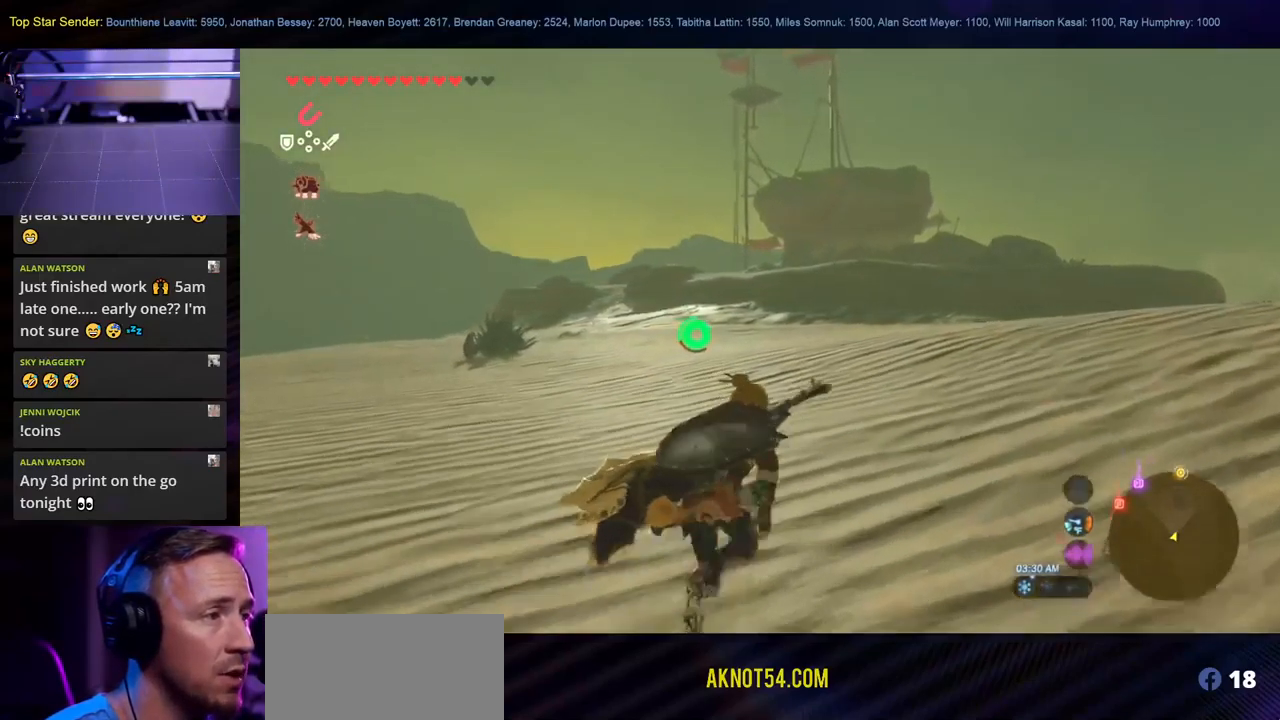
{"dt_ms": 500, "buttons": ["B"], "left_stick": "up", "right_stick": "center", "events": [[233, "B", "down"]]}
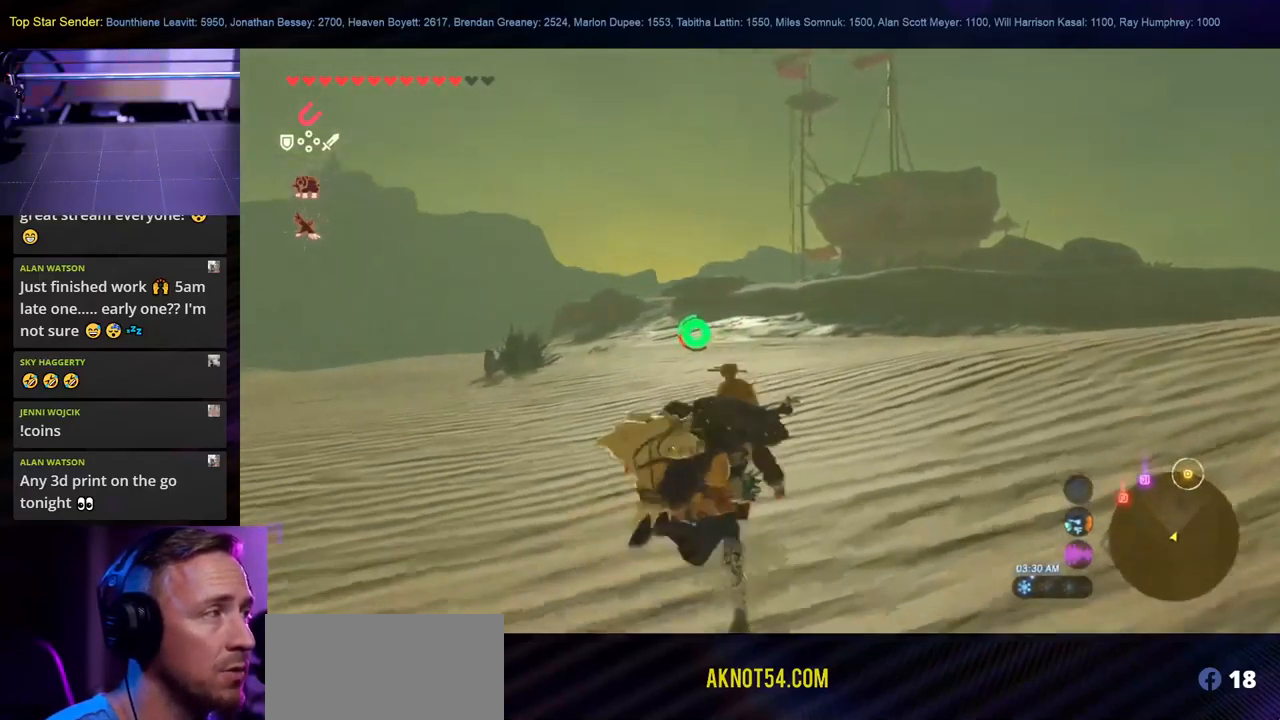
{"dt_ms": 500, "buttons": [], "left_stick": "up", "right_stick": "center", "events": [[383, "B", "up"]]}
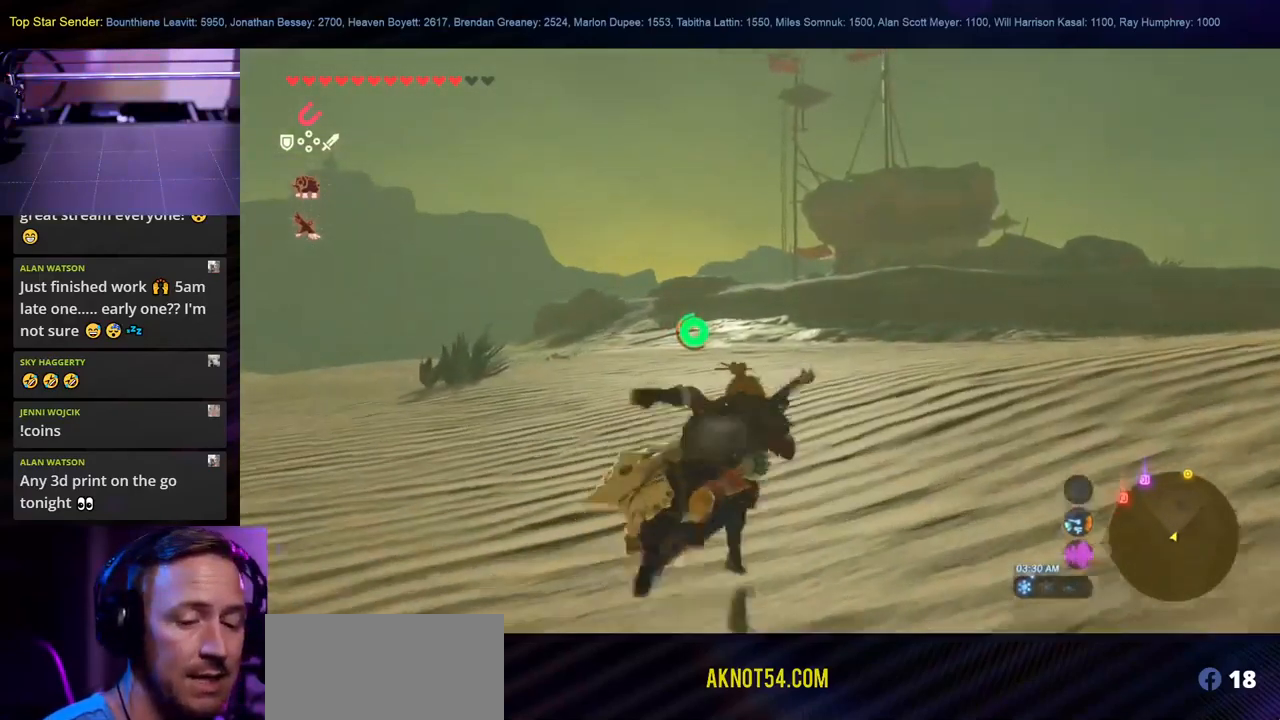
{"dt_ms": 500, "buttons": [], "left_stick": "up", "right_stick": "center", "events": [[17, "B", "down"], [183, "B", "up"]]}
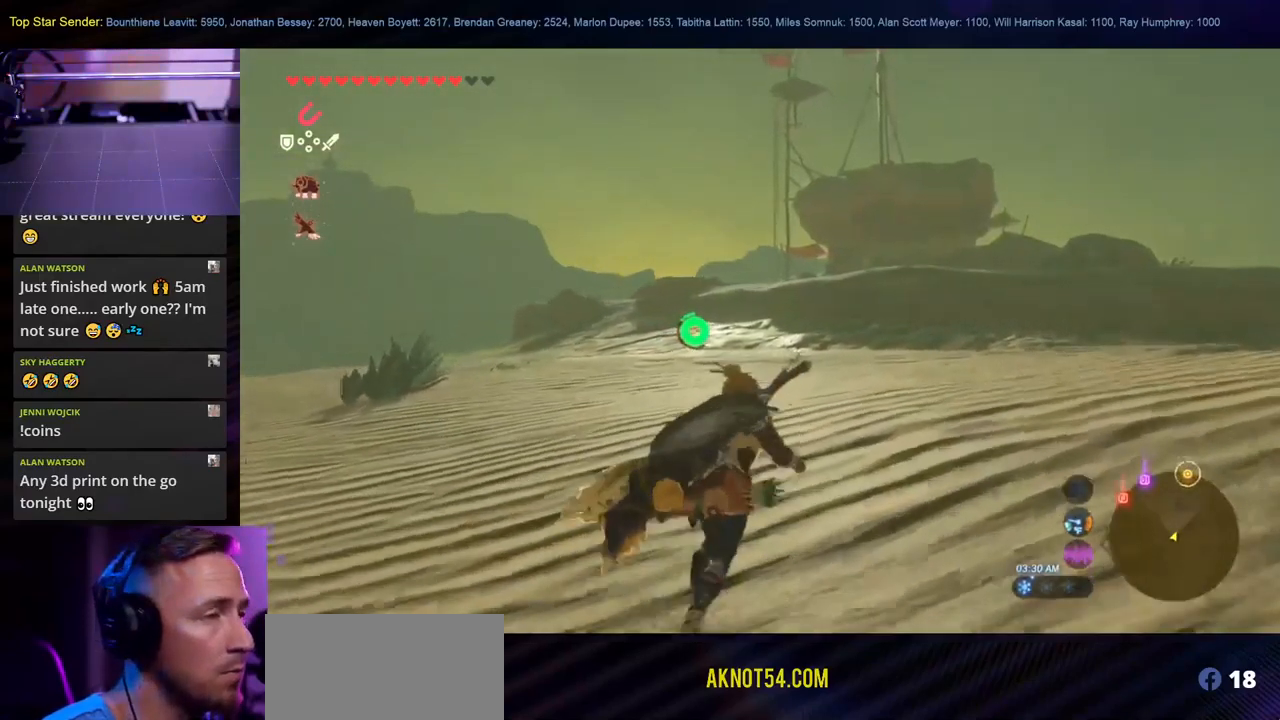
{"dt_ms": 500, "buttons": [], "left_stick": "up", "right_stick": "center", "events": []}
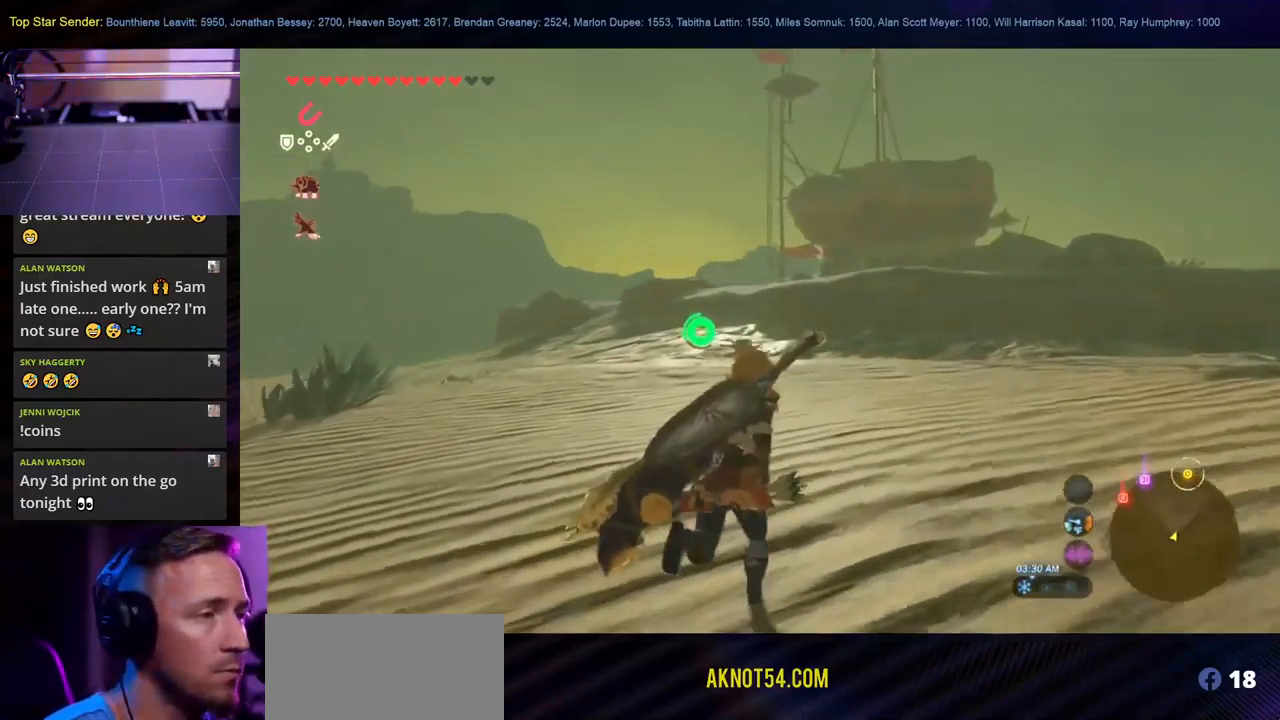
{"dt_ms": 499, "buttons": ["B"], "left_stick": "up", "right_stick": "center", "events": [[383, "B", "down"]]}
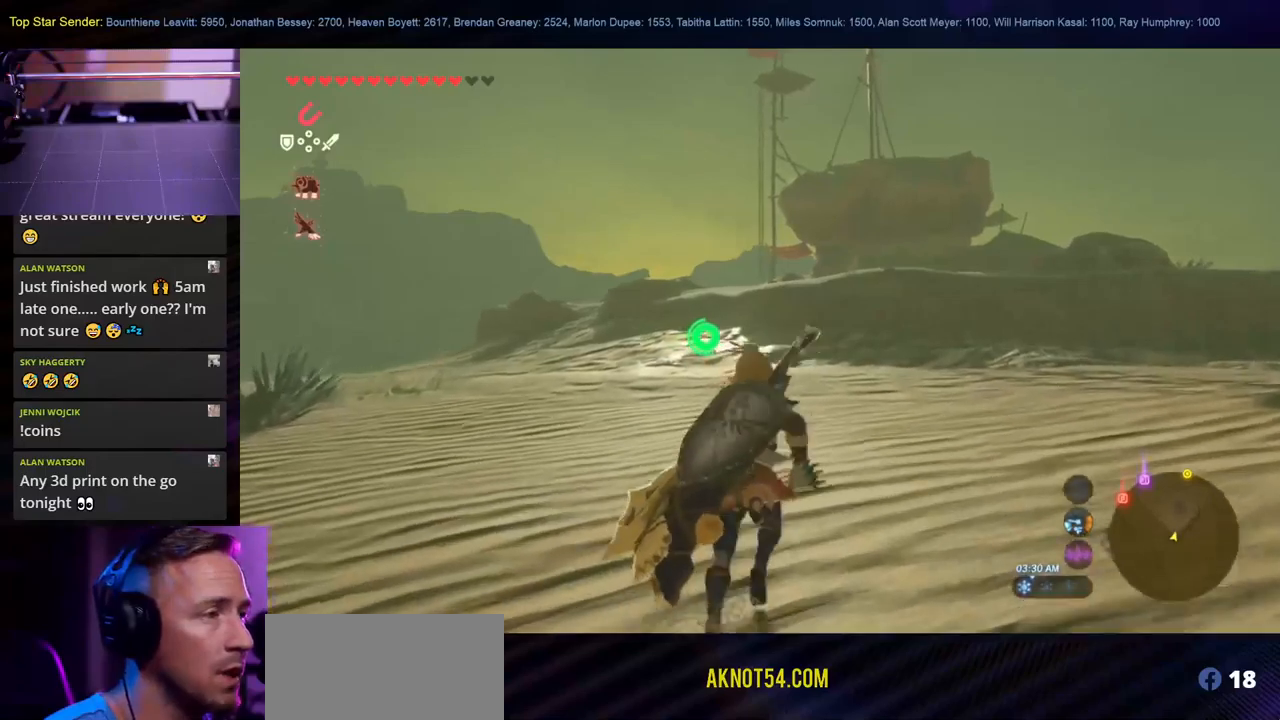
{"dt_ms": 500, "buttons": [], "left_stick": "up", "right_stick": "center", "events": [[267, "B", "up"]]}